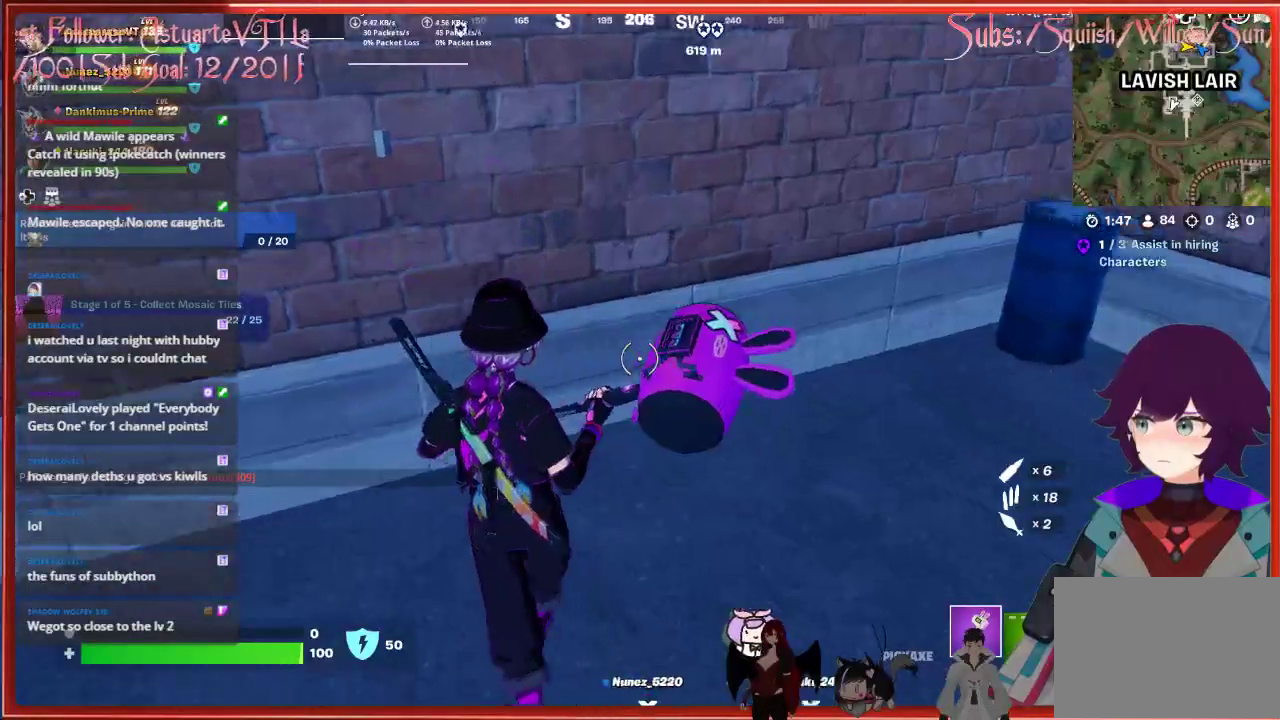
Gameplay with a controller (Xbox layout); each line is a JSON object with the inputs held at the frame after it. "events" lists button and stick changes between this image and that frame as [ms after this image, input, new state], when the widget could be followed in between.
{"buttons": [], "left_stick": "up", "right_stick": "right", "events": [[167, "left_stick", "up-right"], [500, "left_stick", "up"]]}
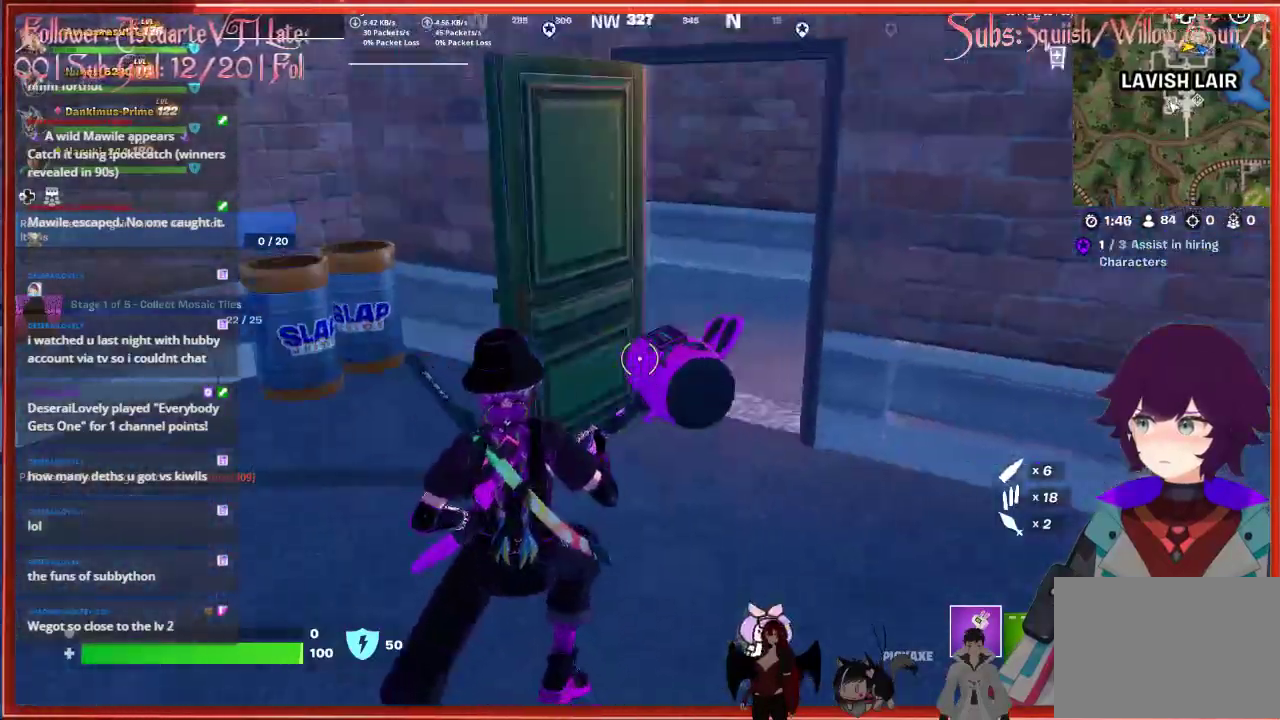
{"buttons": [], "left_stick": "up", "right_stick": "right", "events": [[117, "right_stick", "center"], [233, "L3", "down"], [283, "right_stick", "right"], [383, "L3", "up"]]}
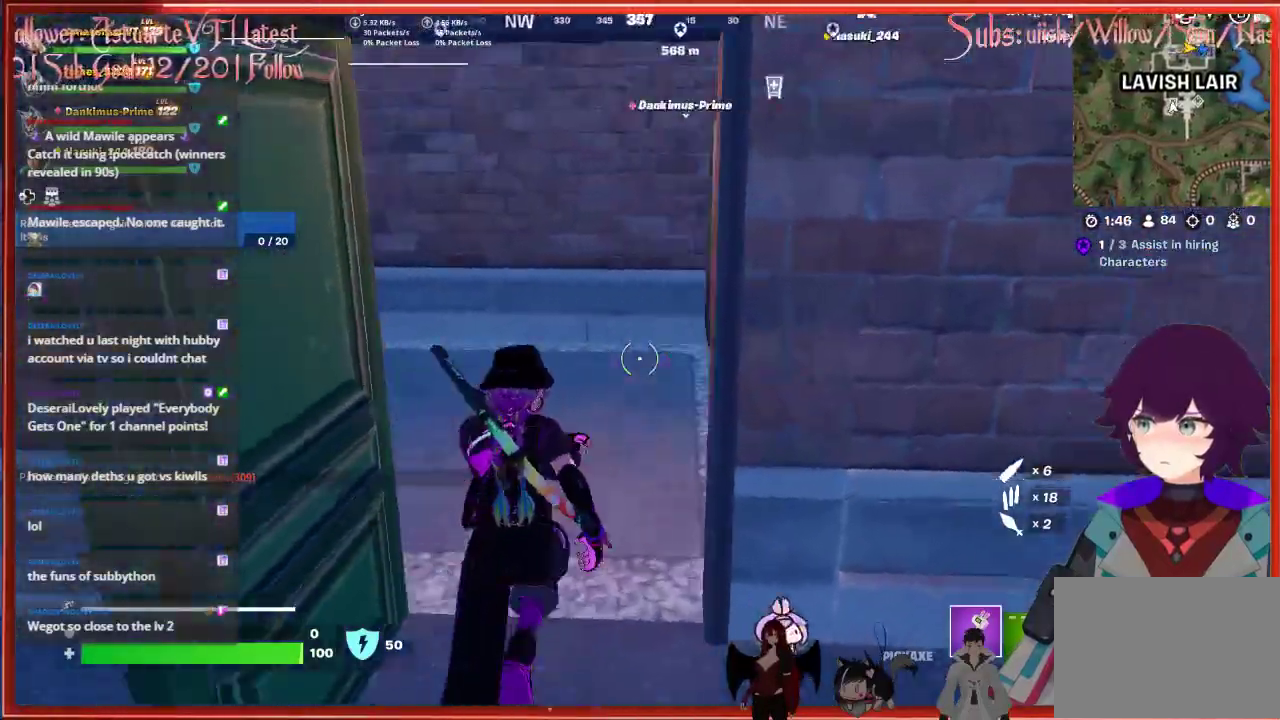
{"buttons": [], "left_stick": "up-left", "right_stick": "left", "events": [[267, "right_stick", "center"], [350, "left_stick", "up-left"], [367, "right_stick", "left"]]}
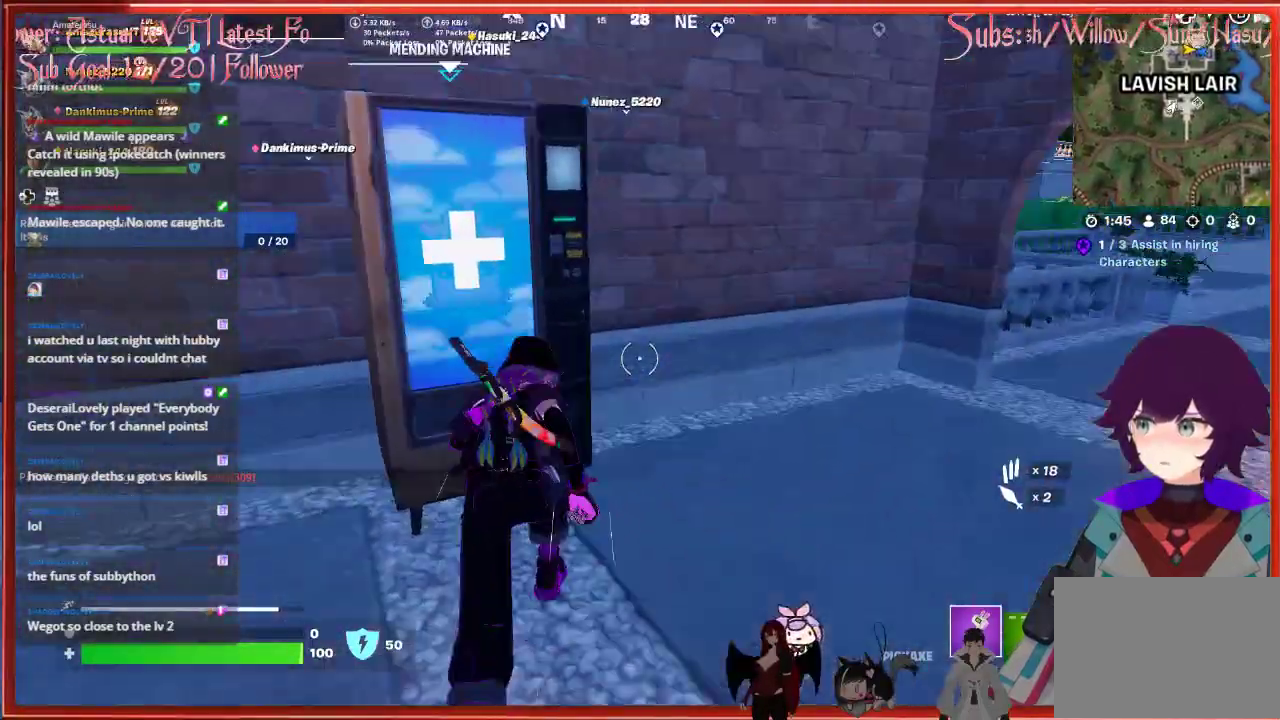
{"buttons": [], "left_stick": "center", "right_stick": "up", "events": [[67, "right_stick", "center"], [167, "X", "down"], [167, "left_stick", "center"], [267, "X", "up"], [500, "right_stick", "up"]]}
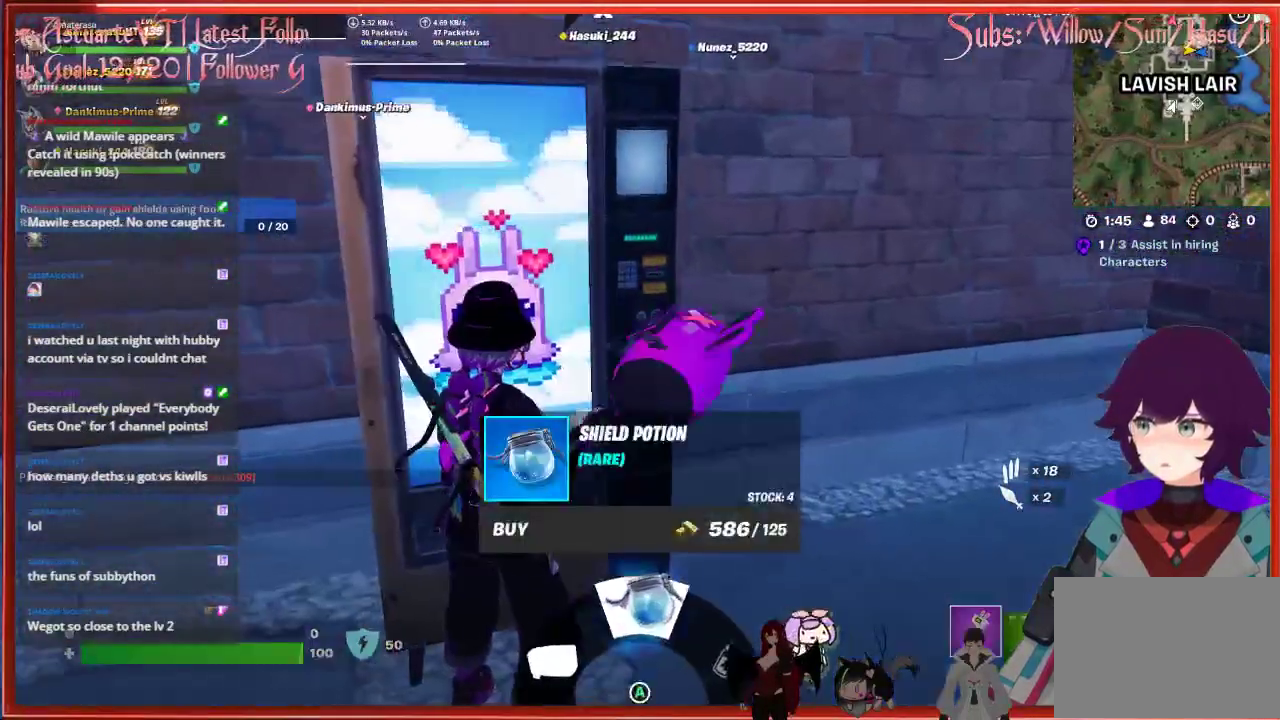
{"buttons": [], "left_stick": "center", "right_stick": "center", "events": [[150, "right_stick", "center"]]}
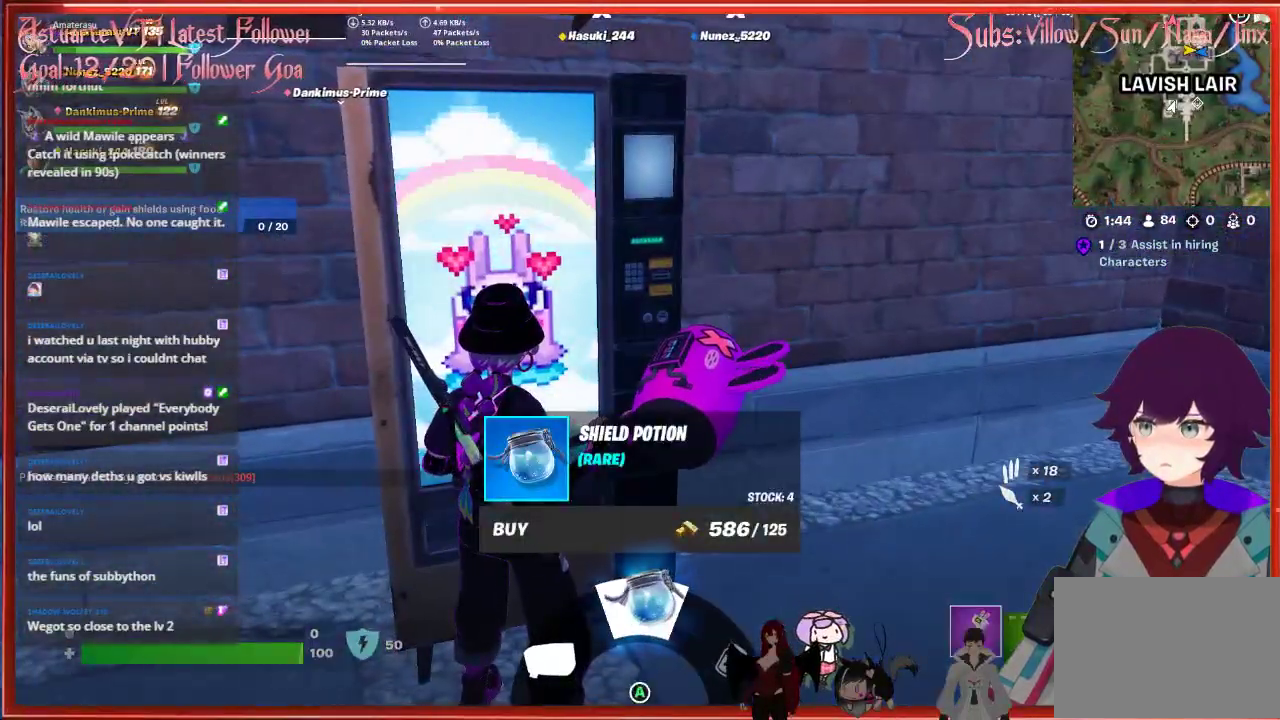
{"buttons": [], "left_stick": "center", "right_stick": "center", "events": [[333, "A", "down"], [433, "A", "up"]]}
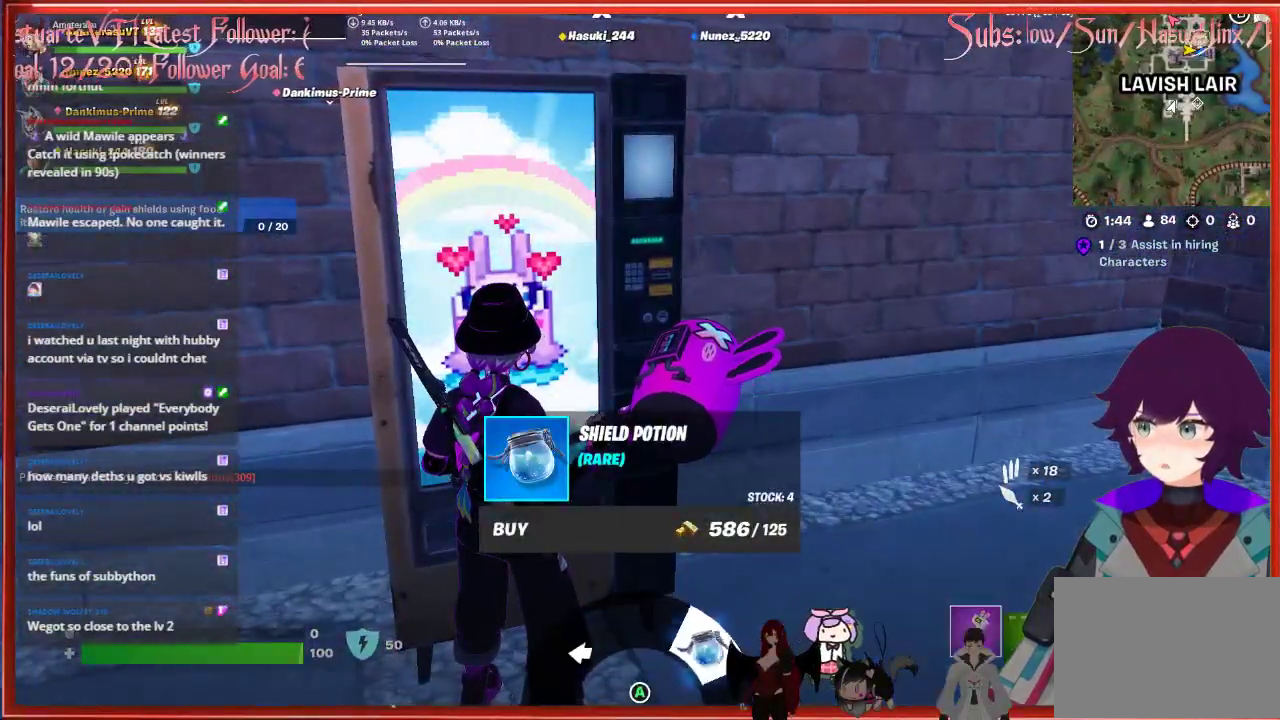
{"buttons": ["B"], "left_stick": "center", "right_stick": "center", "events": [[17, "A", "down"], [100, "A", "up"], [417, "B", "down"]]}
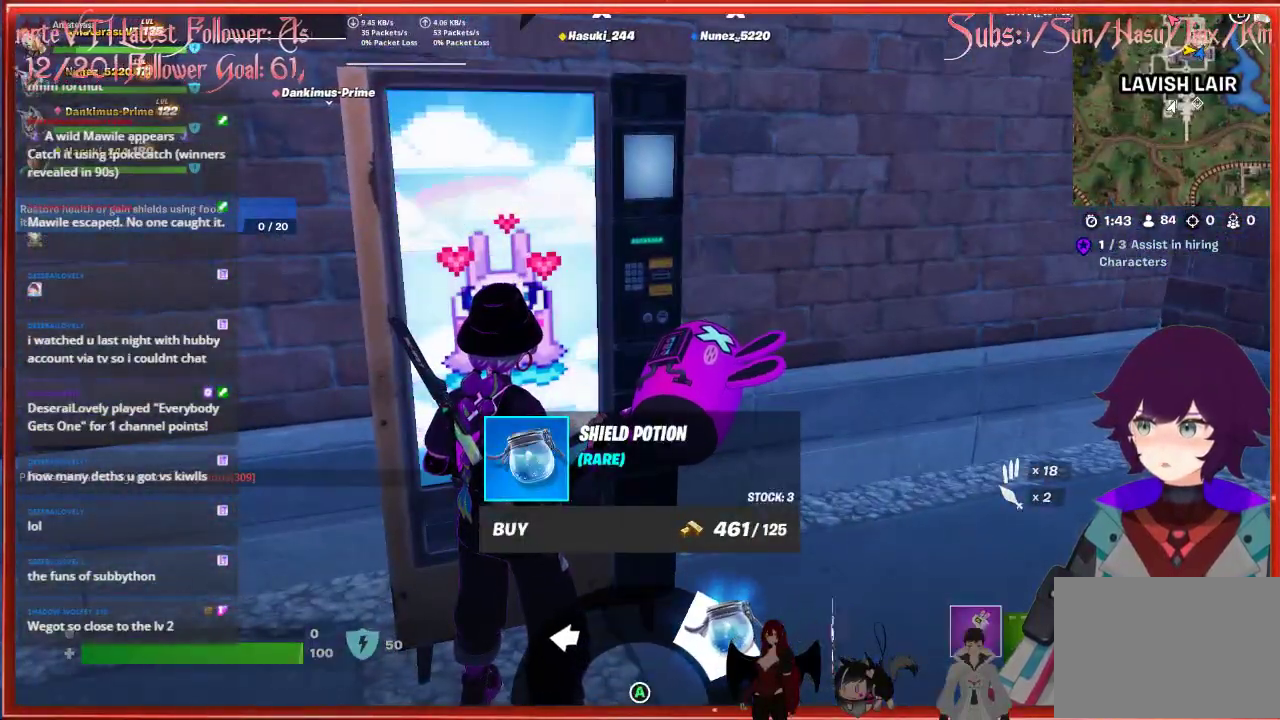
{"buttons": [], "left_stick": "center", "right_stick": "center", "events": [[17, "B", "up"], [100, "B", "down"], [200, "B", "up"]]}
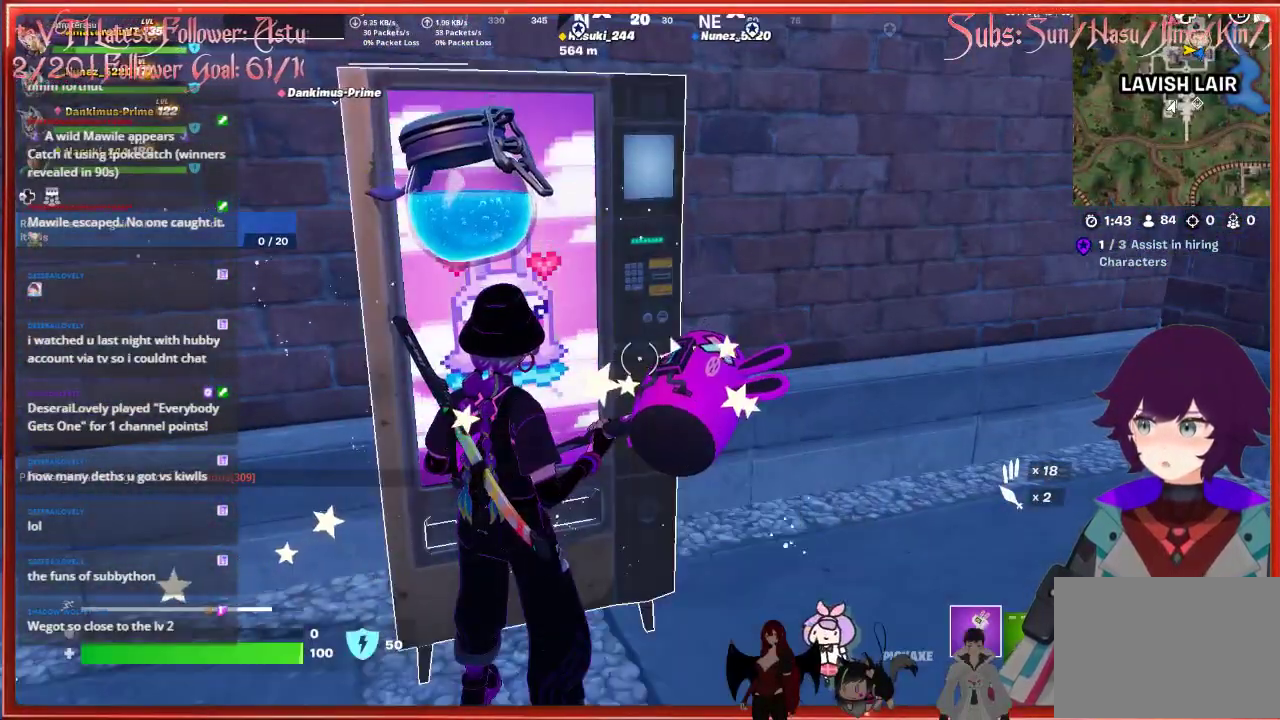
{"buttons": [], "left_stick": "center", "right_stick": "center", "events": [[200, "X", "down"], [300, "X", "up"]]}
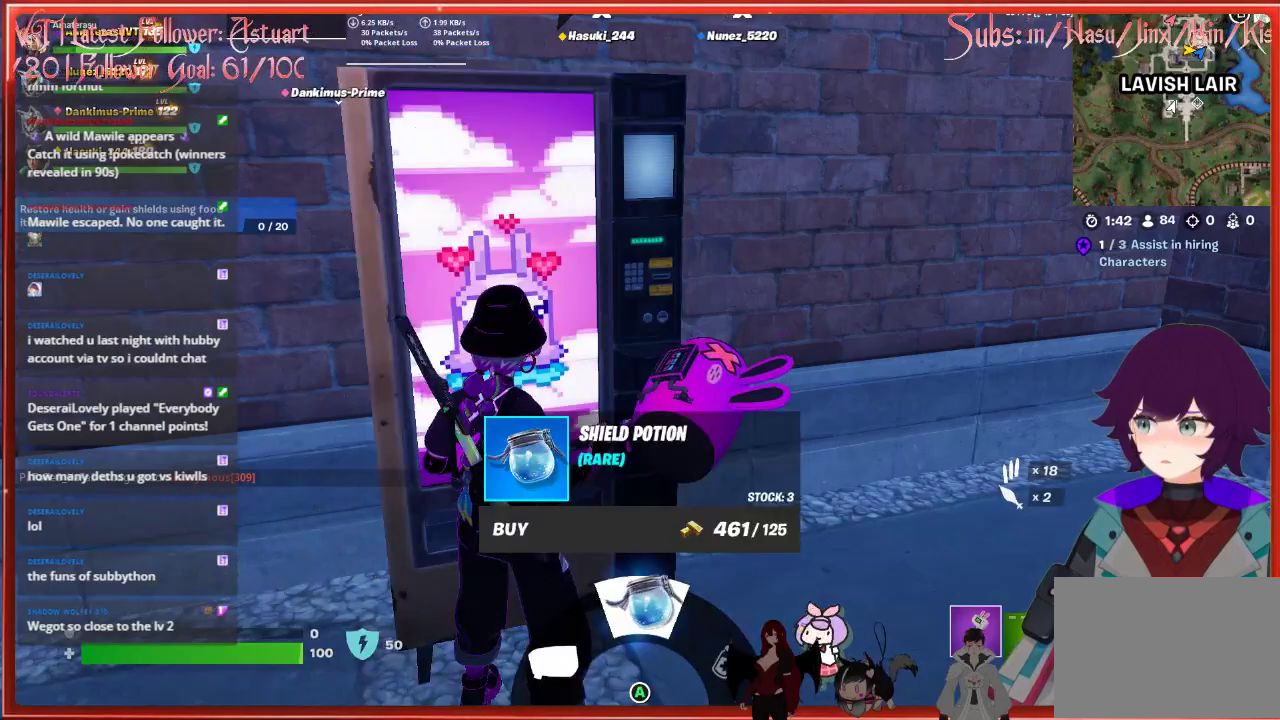
{"buttons": [], "left_stick": "center", "right_stick": "center", "events": [[50, "right_stick", "up"], [183, "right_stick", "center"], [367, "A", "down"], [500, "A", "up"]]}
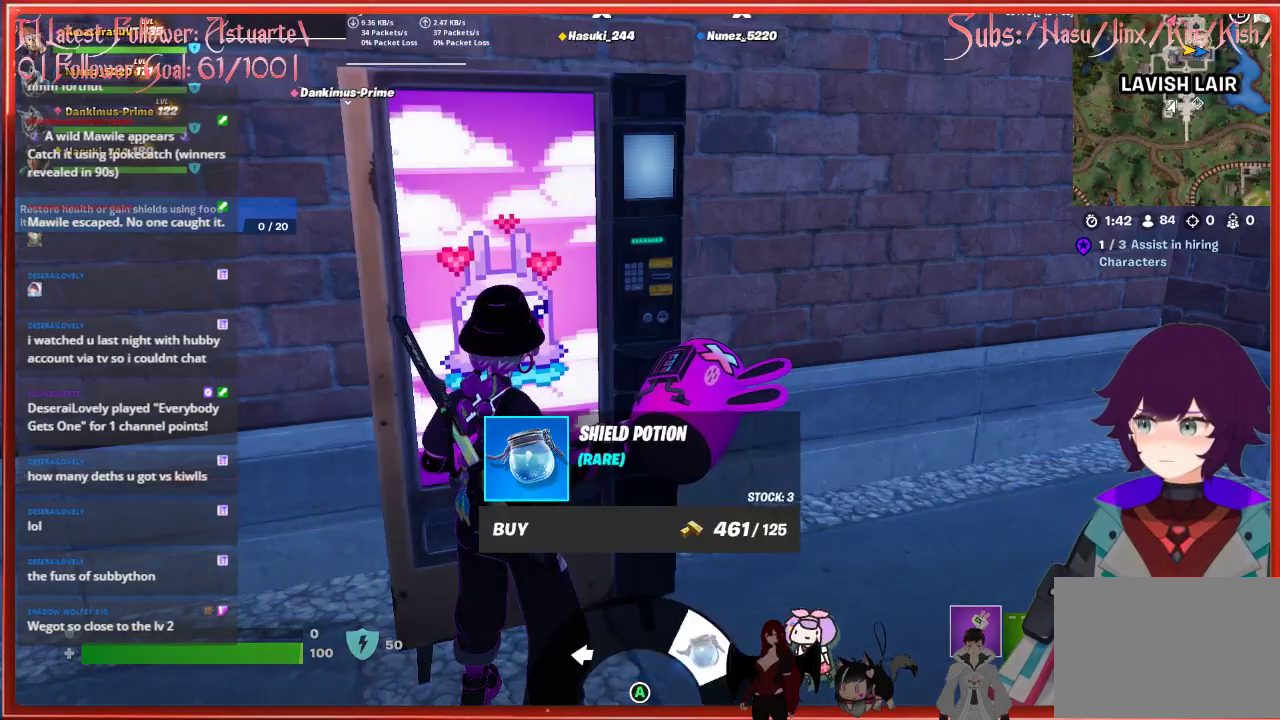
{"buttons": ["B"], "left_stick": "right", "right_stick": "center", "events": [[183, "A", "down"], [317, "A", "up"], [433, "B", "down"], [483, "left_stick", "right"]]}
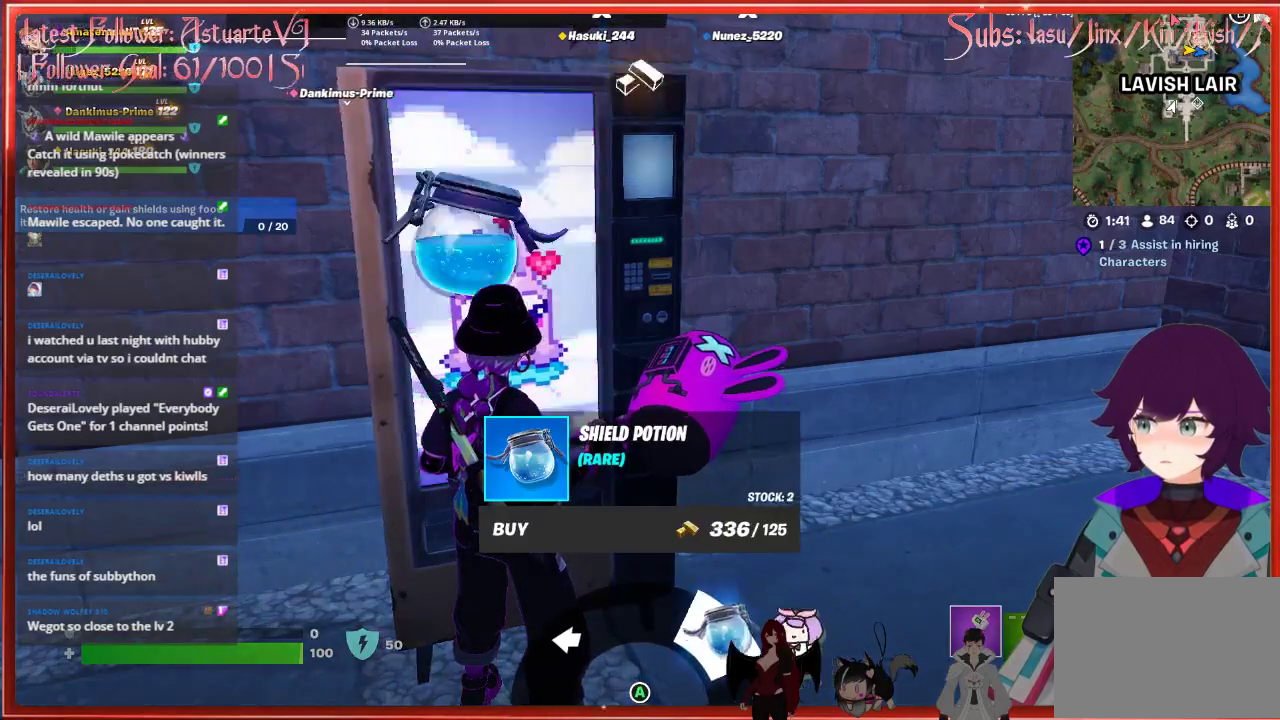
{"buttons": [], "left_stick": "right", "right_stick": "center", "events": [[83, "B", "up"], [333, "B", "down"], [467, "B", "up"]]}
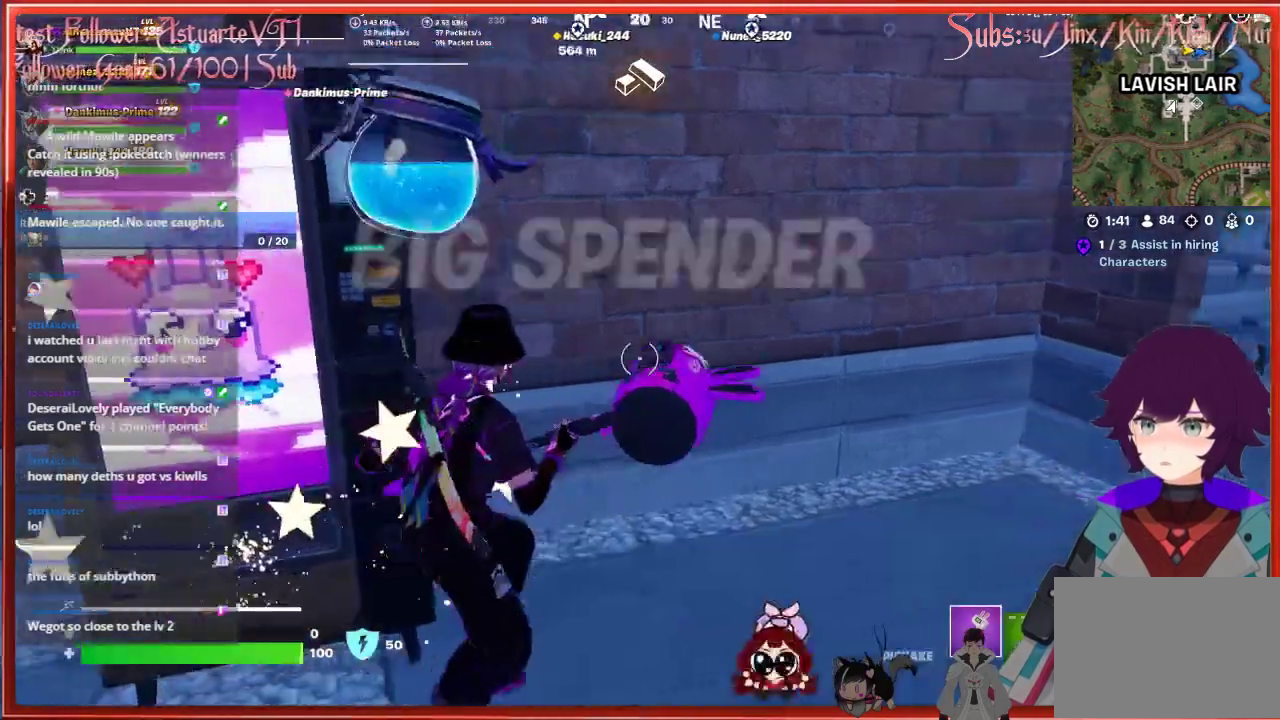
{"buttons": [], "left_stick": "up-right", "right_stick": "right", "events": [[217, "right_stick", "right"], [317, "left_stick", "up-right"], [350, "L1", "down"], [467, "L1", "up"]]}
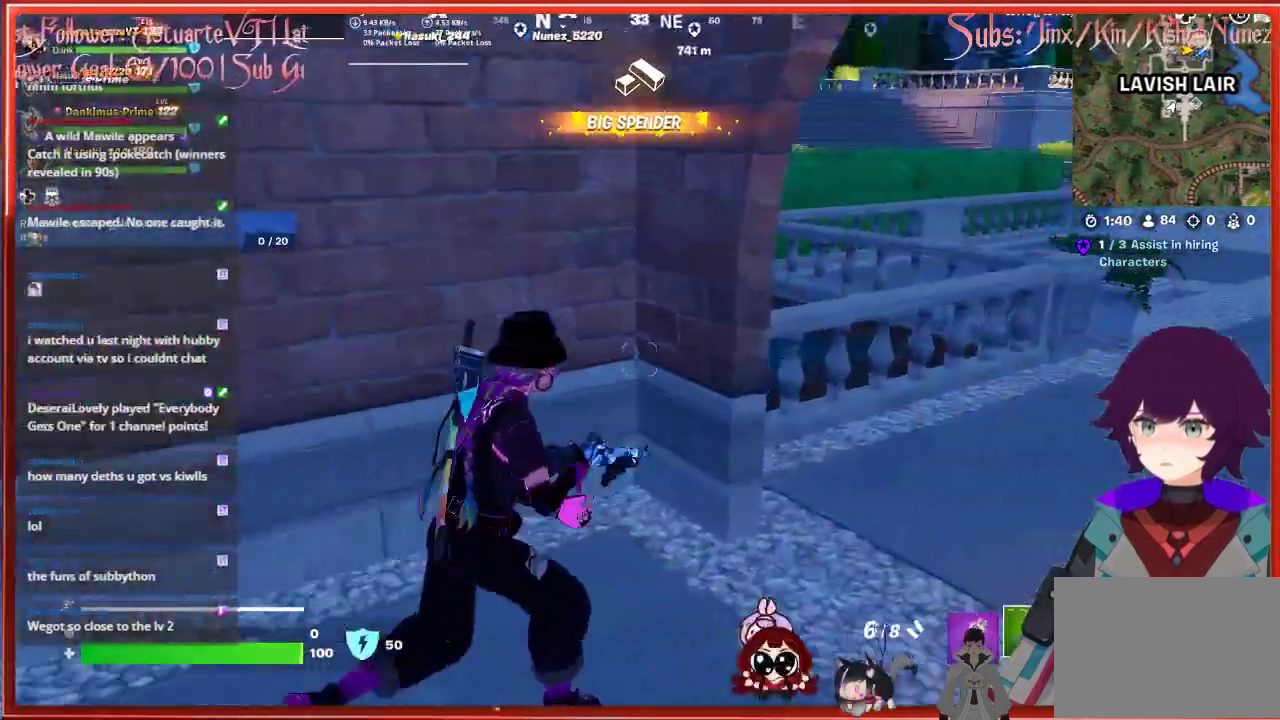
{"buttons": [], "left_stick": "up-right", "right_stick": "right", "events": [[233, "L1", "down"], [350, "L1", "up"]]}
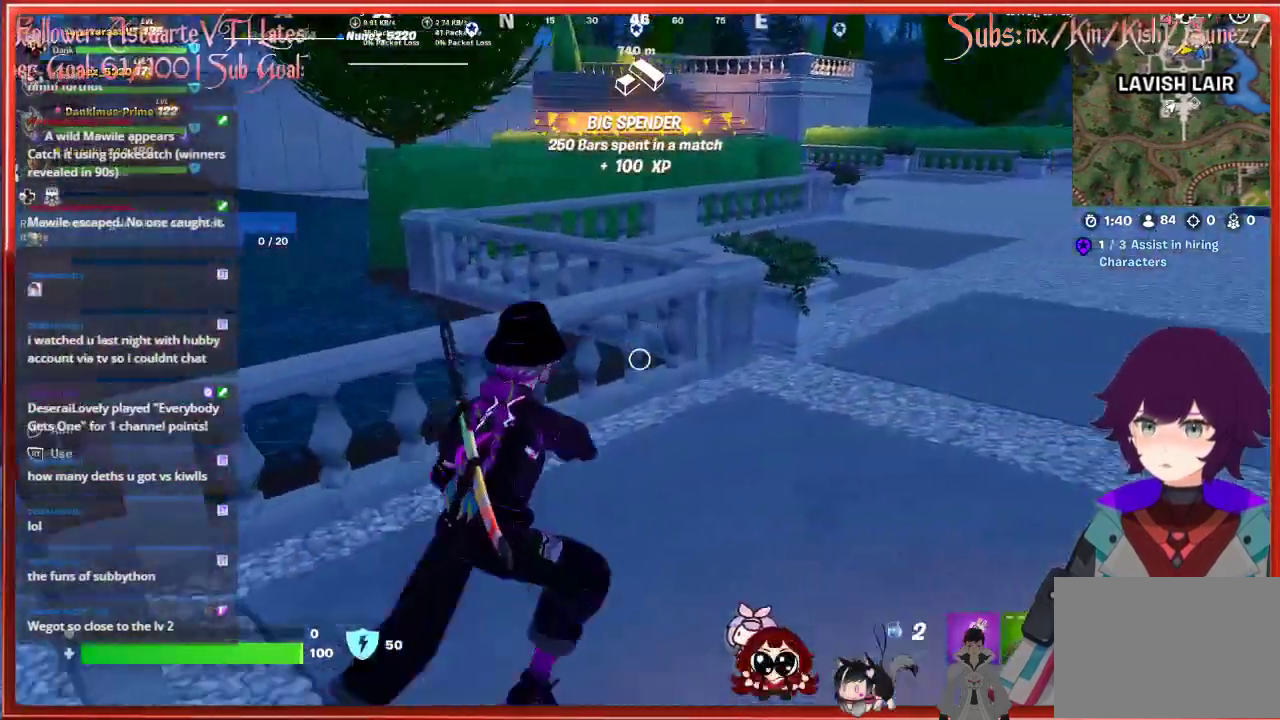
{"buttons": [], "left_stick": "up", "right_stick": "right", "events": [[50, "left_stick", "up"], [83, "R2", "down"], [250, "right_stick", "center"], [267, "R2", "up"], [400, "right_stick", "right"]]}
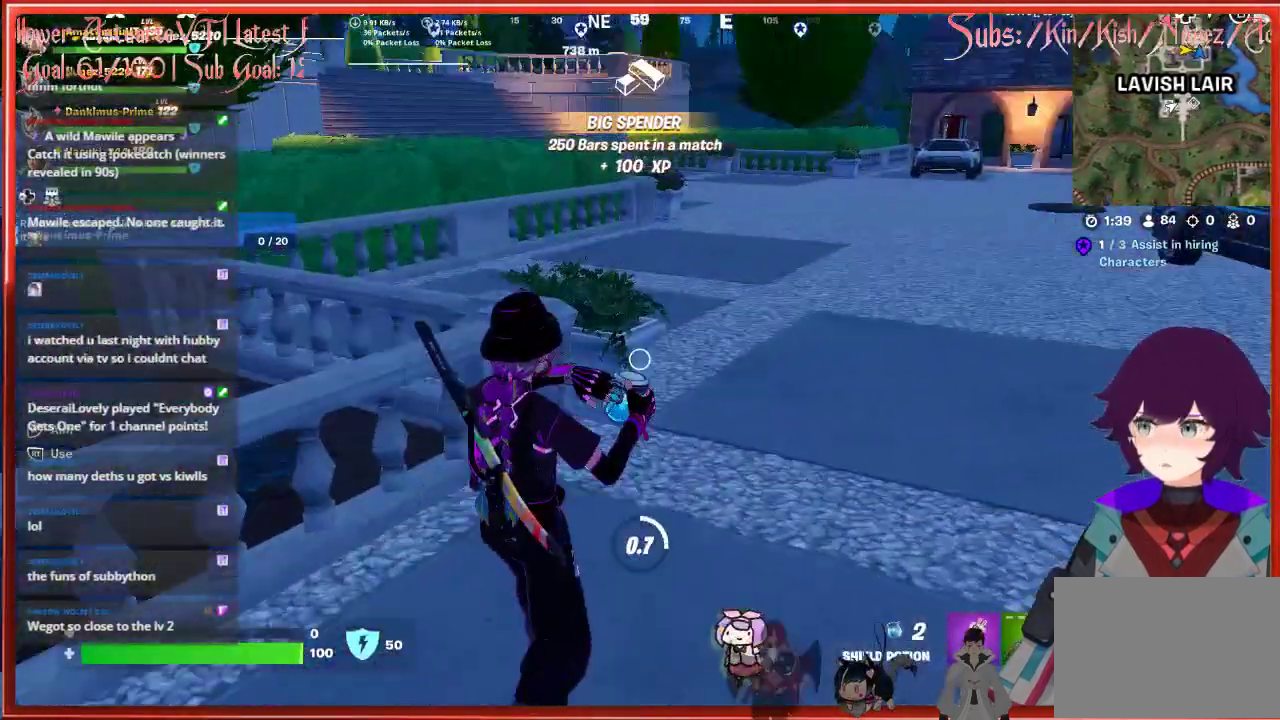
{"buttons": [], "left_stick": "up", "right_stick": "center", "events": [[33, "right_stick", "center"]]}
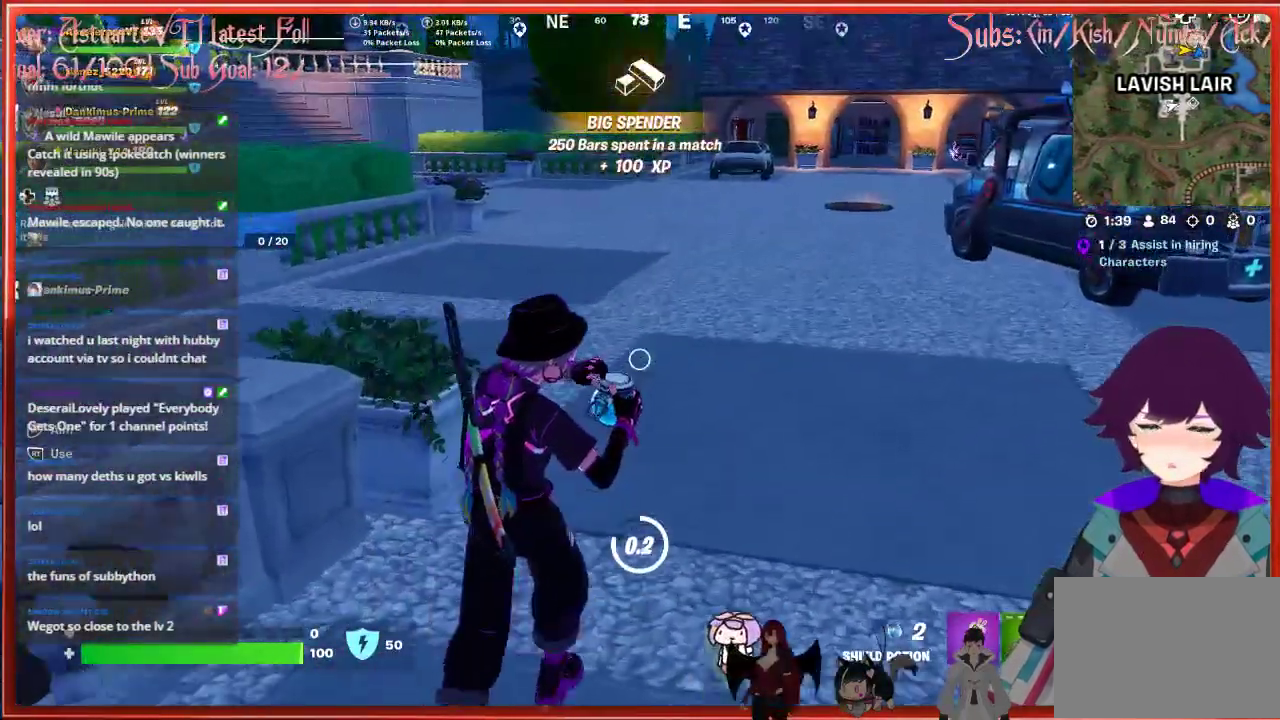
{"buttons": [], "left_stick": "up", "right_stick": "center", "events": []}
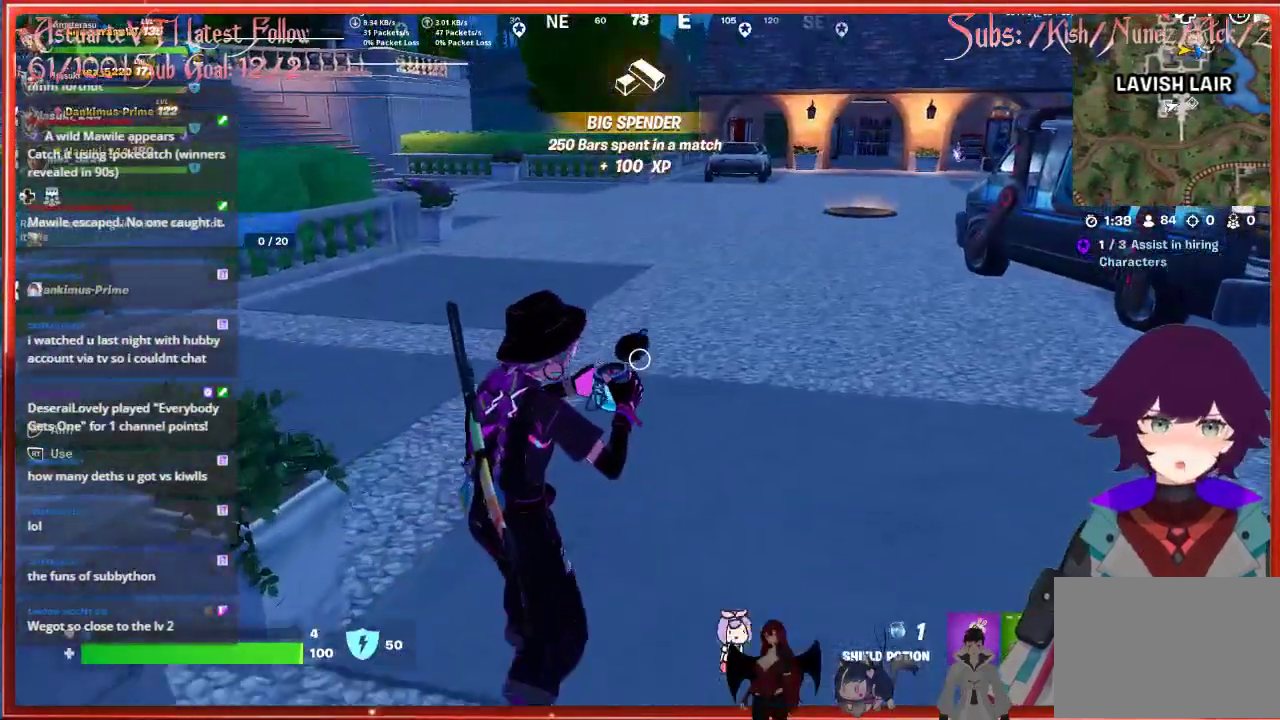
{"buttons": [], "left_stick": "up", "right_stick": "center", "events": []}
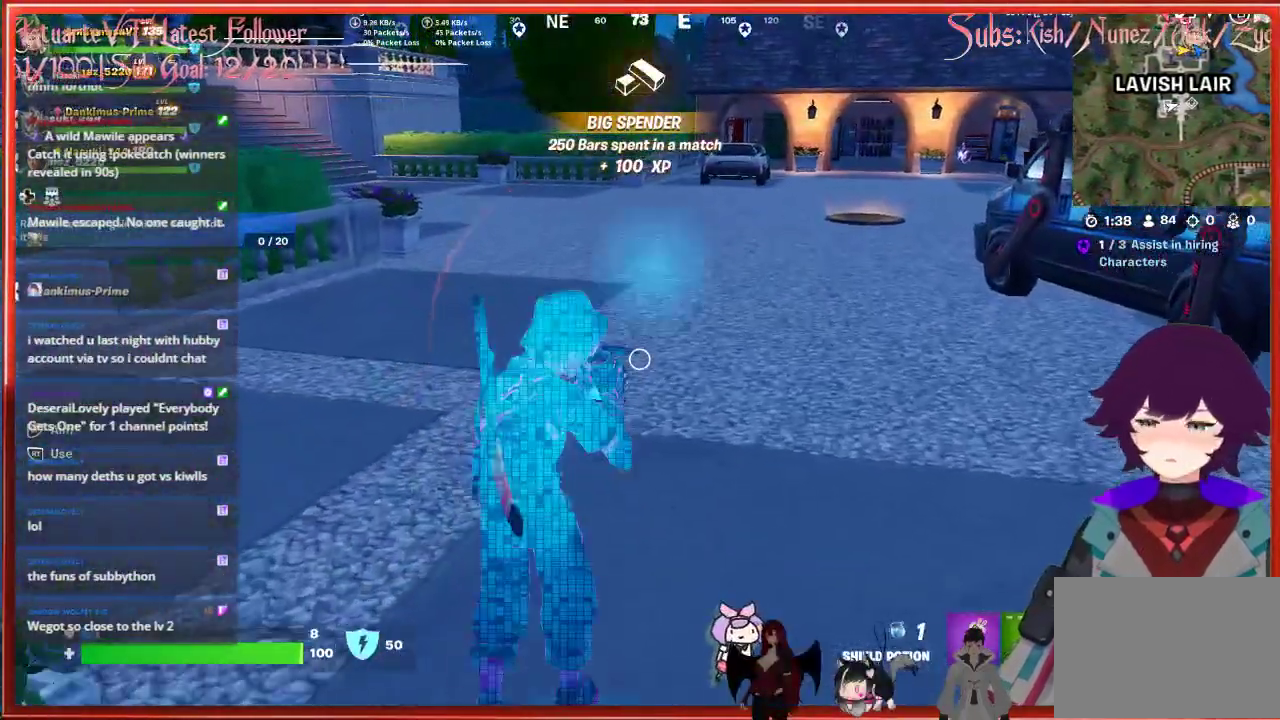
{"buttons": [], "left_stick": "up", "right_stick": "up-left", "events": [[300, "right_stick", "left"], [483, "right_stick", "up-left"]]}
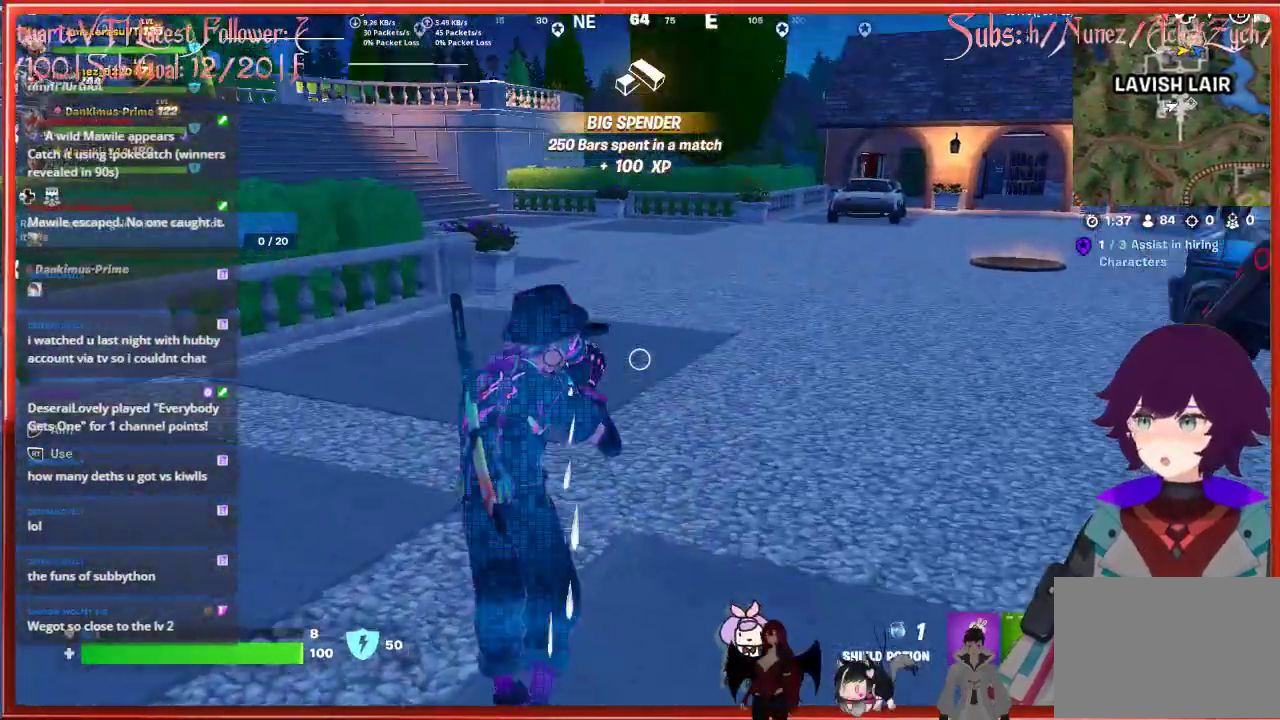
{"buttons": [], "left_stick": "up", "right_stick": "left", "events": [[117, "right_stick", "center"], [400, "right_stick", "left"]]}
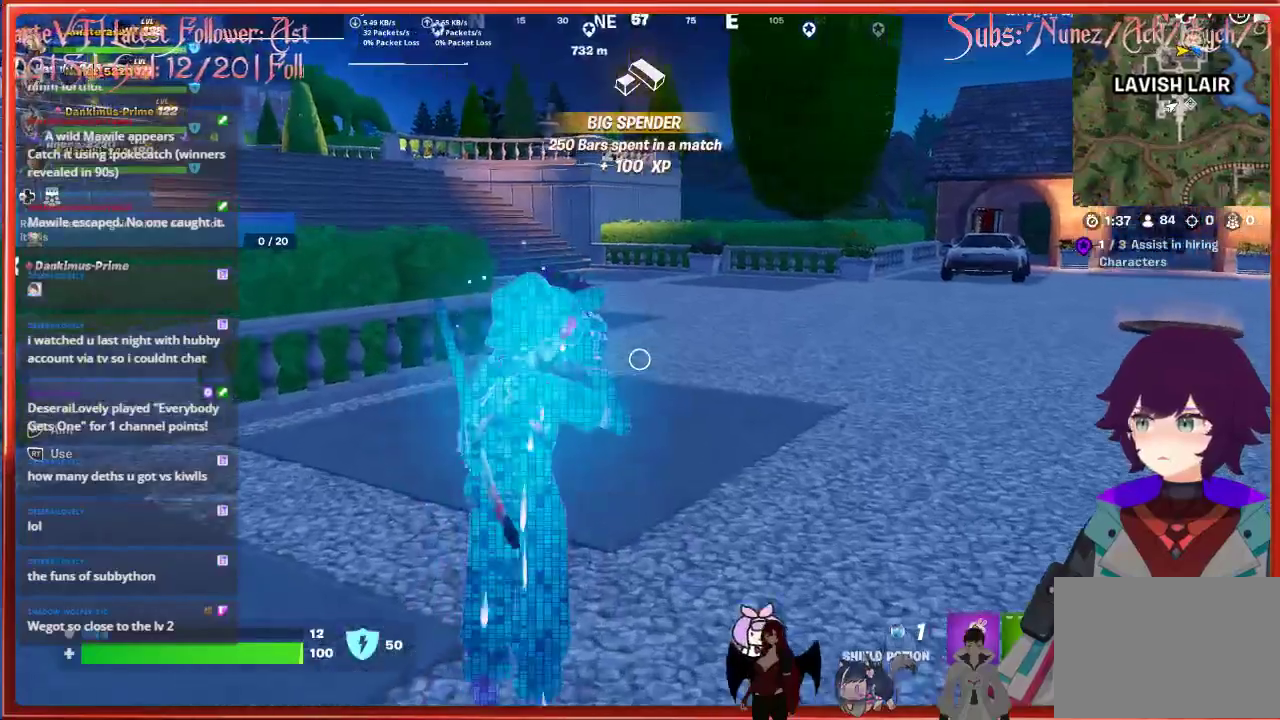
{"buttons": [], "left_stick": "up", "right_stick": "center", "events": [[250, "right_stick", "center"]]}
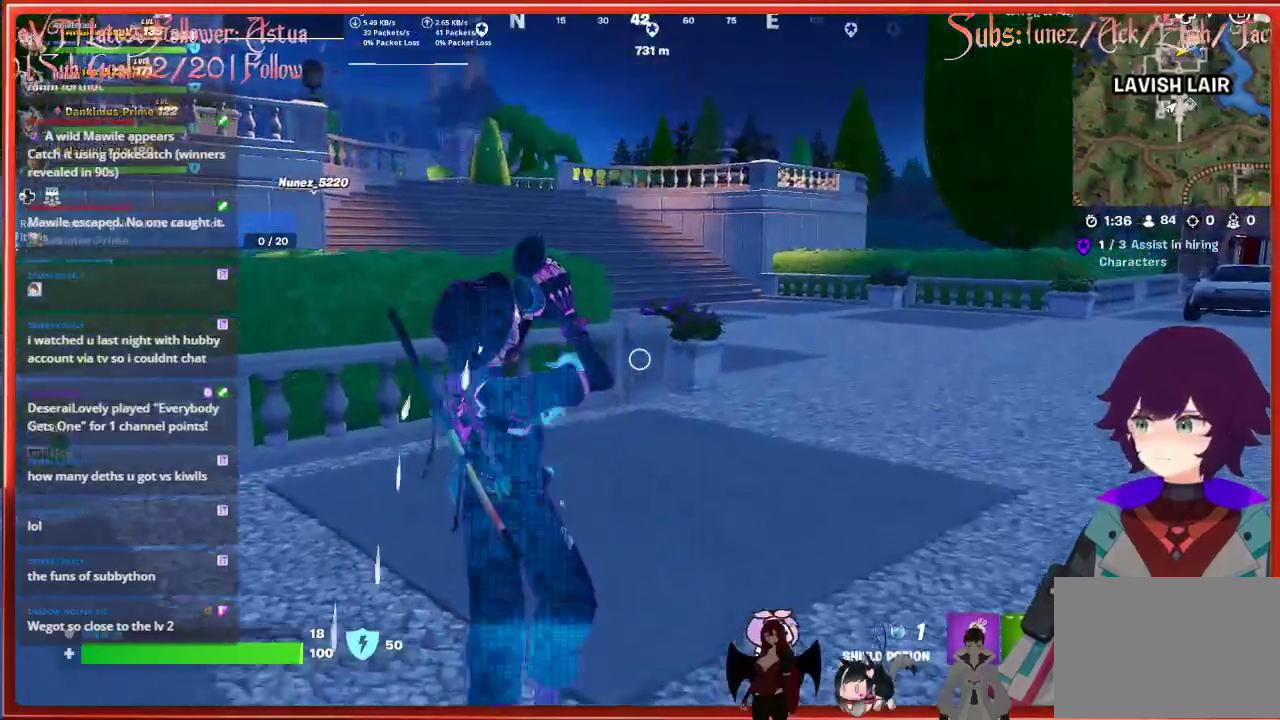
{"buttons": [], "left_stick": "up", "right_stick": "center", "events": []}
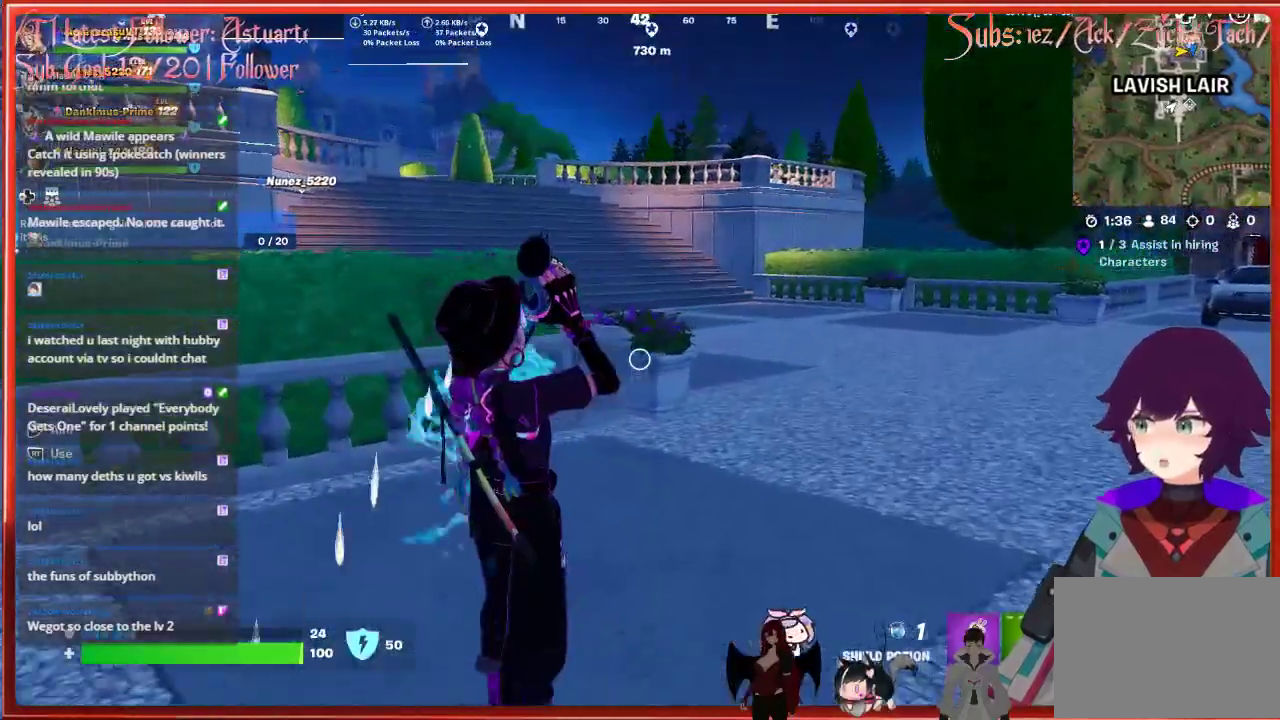
{"buttons": [], "left_stick": "up", "right_stick": "center", "events": []}
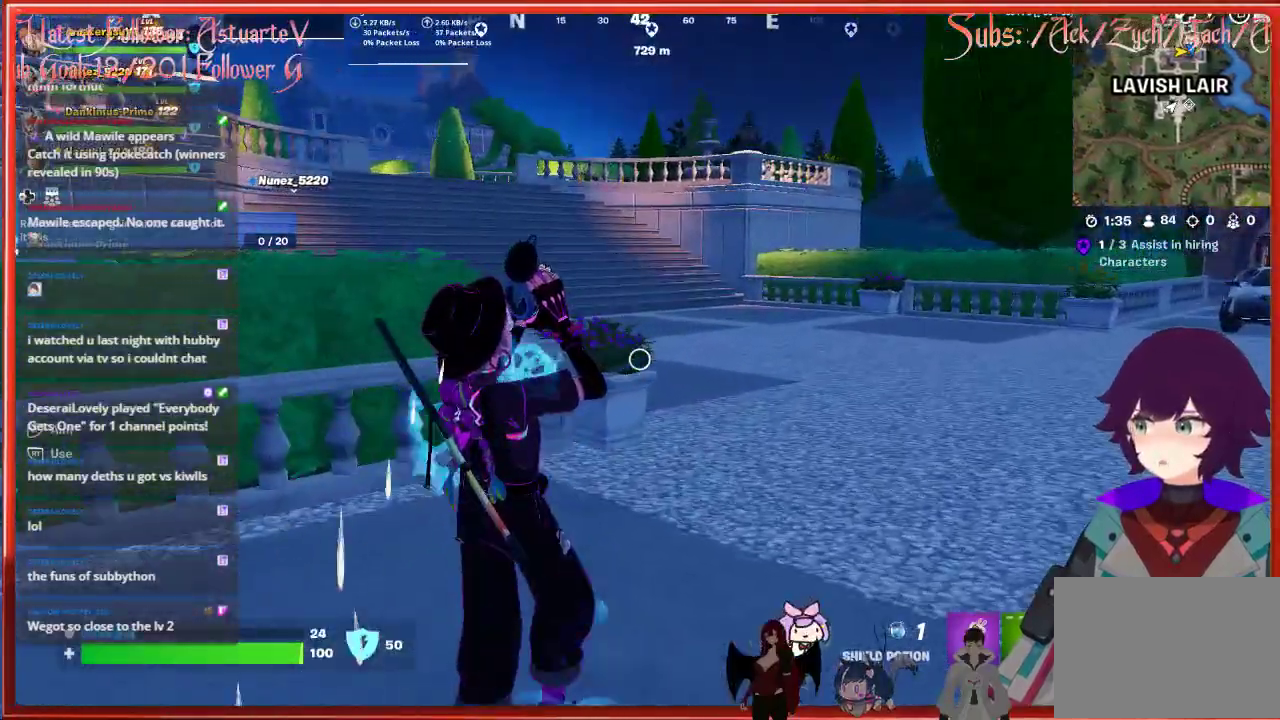
{"buttons": [], "left_stick": "up", "right_stick": "center", "events": []}
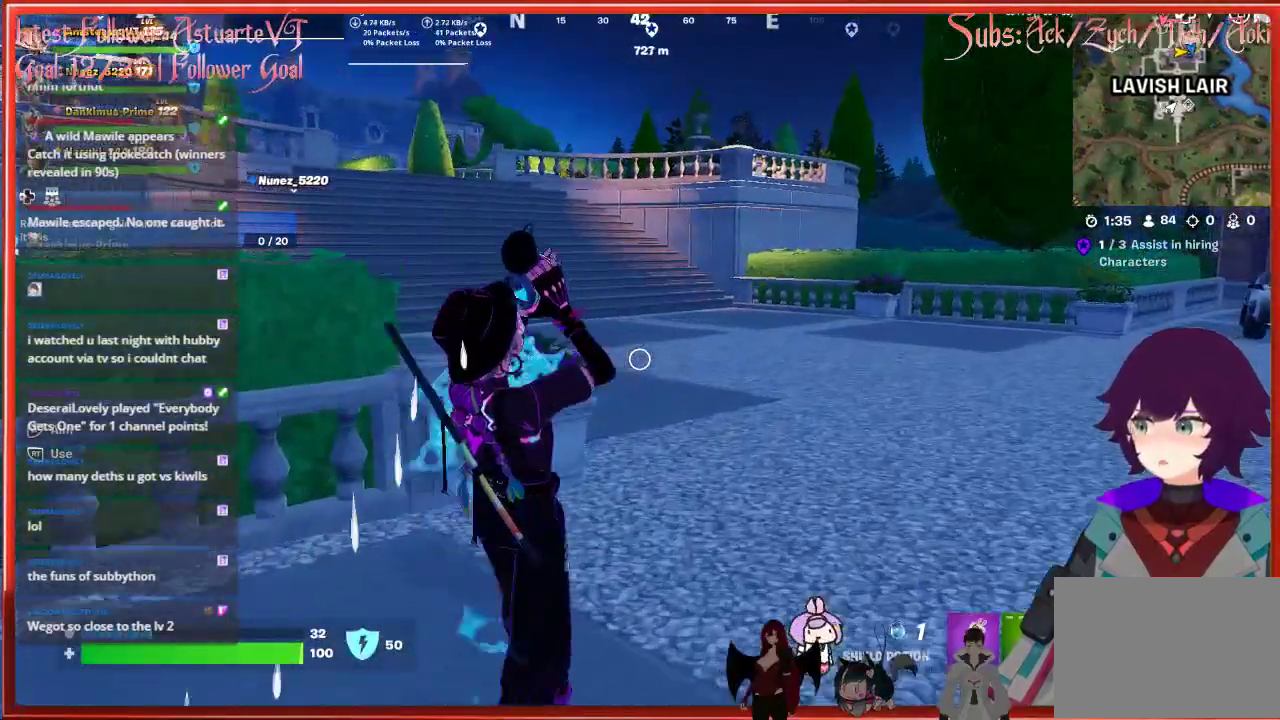
{"buttons": [], "left_stick": "up", "right_stick": "center", "events": []}
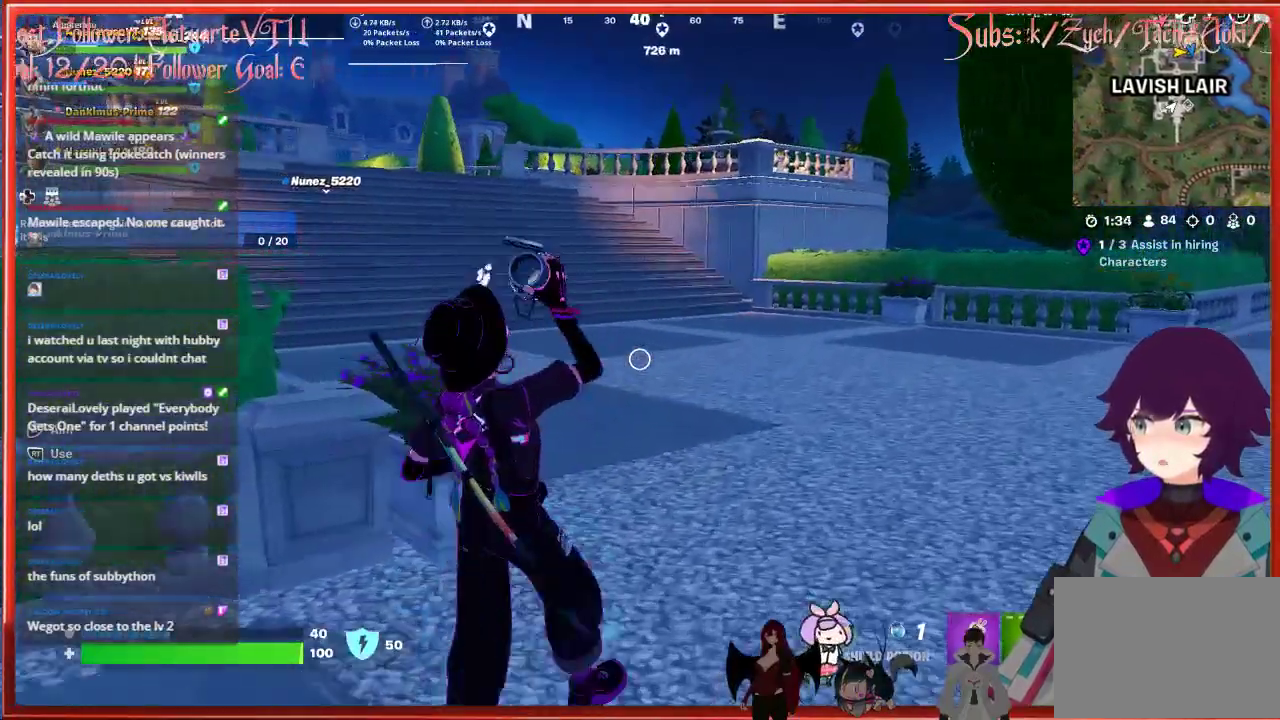
{"buttons": ["R2"], "left_stick": "up", "right_stick": "center", "events": [[433, "R2", "down"]]}
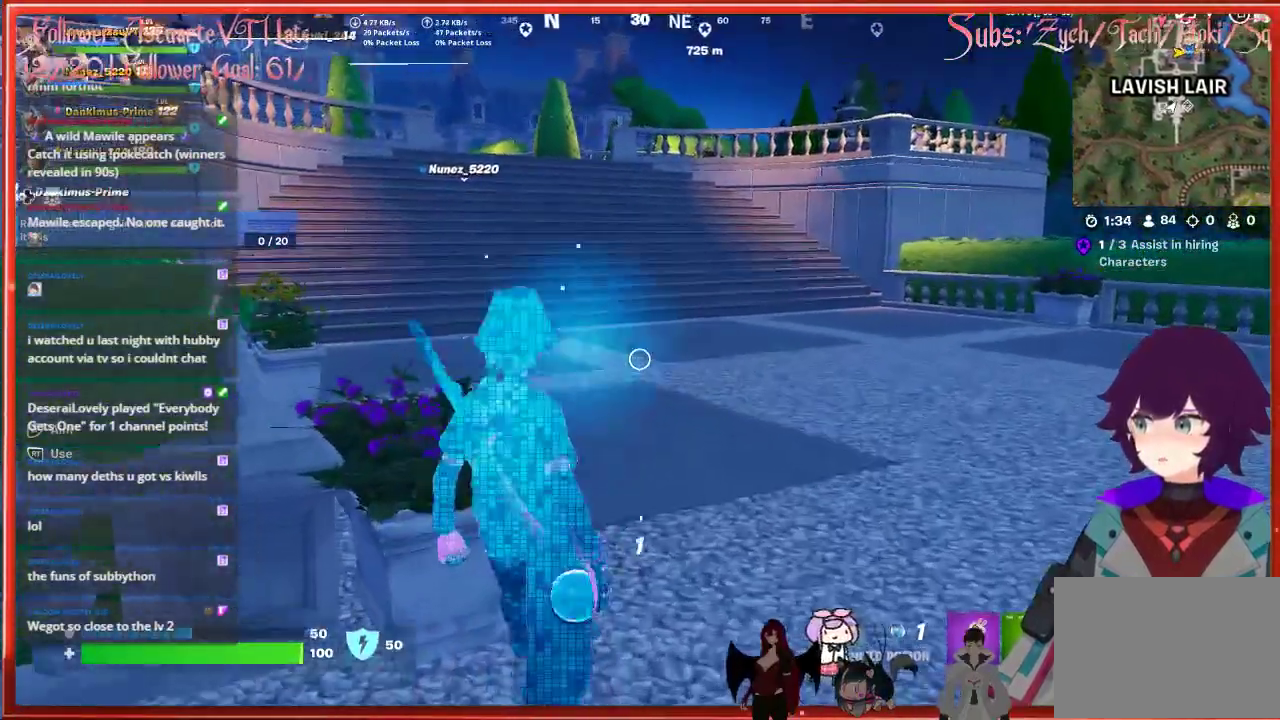
{"buttons": [], "left_stick": "up", "right_stick": "center", "events": [[100, "R2", "up"]]}
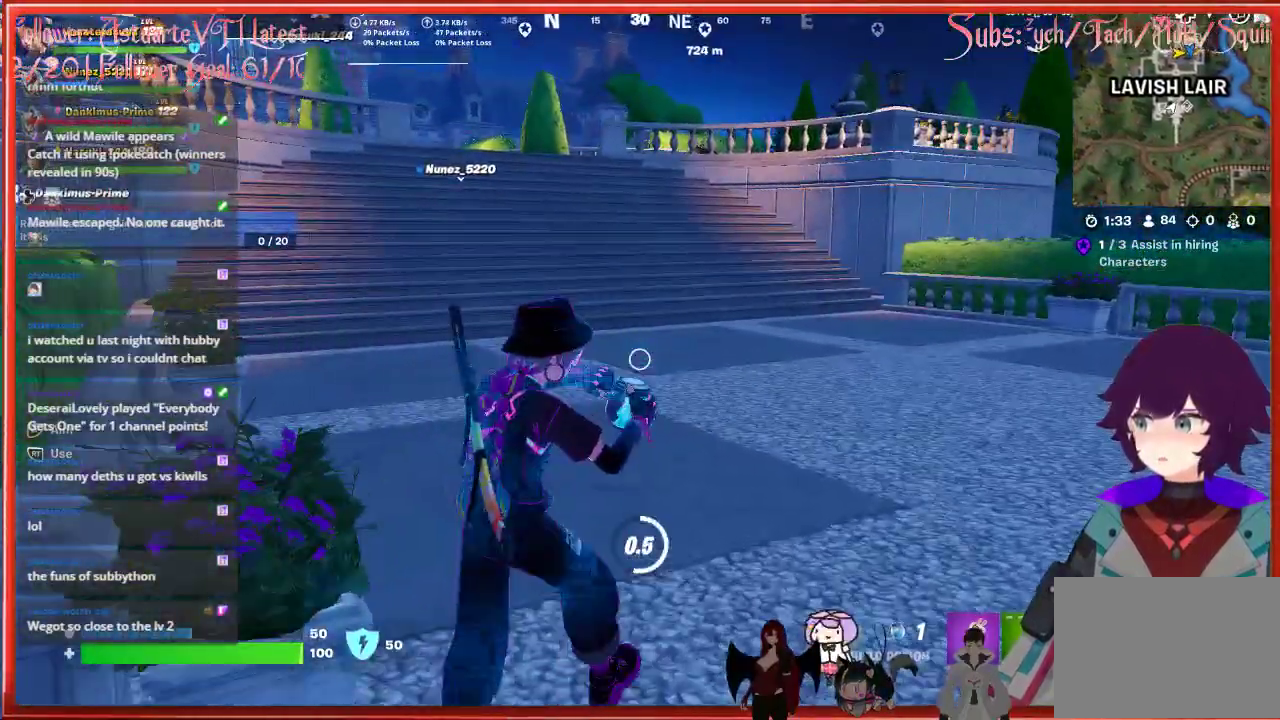
{"buttons": [], "left_stick": "up", "right_stick": "center", "events": []}
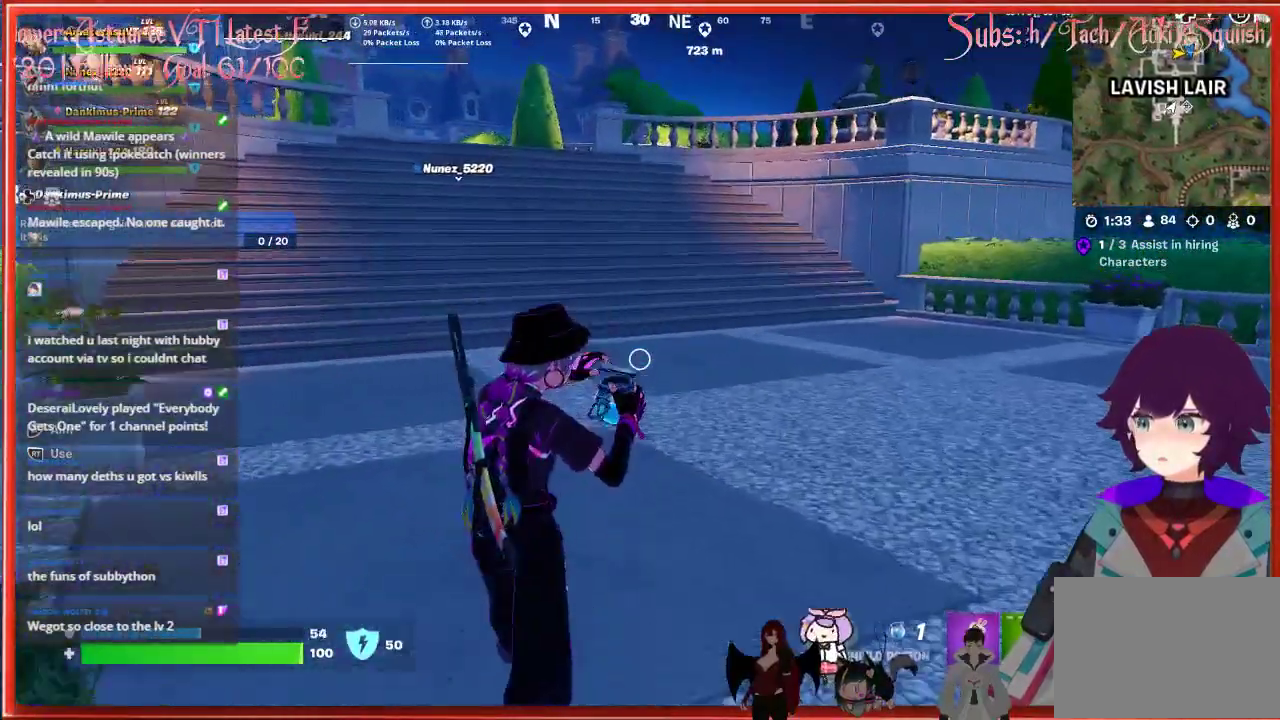
{"buttons": [], "left_stick": "up", "right_stick": "center", "events": []}
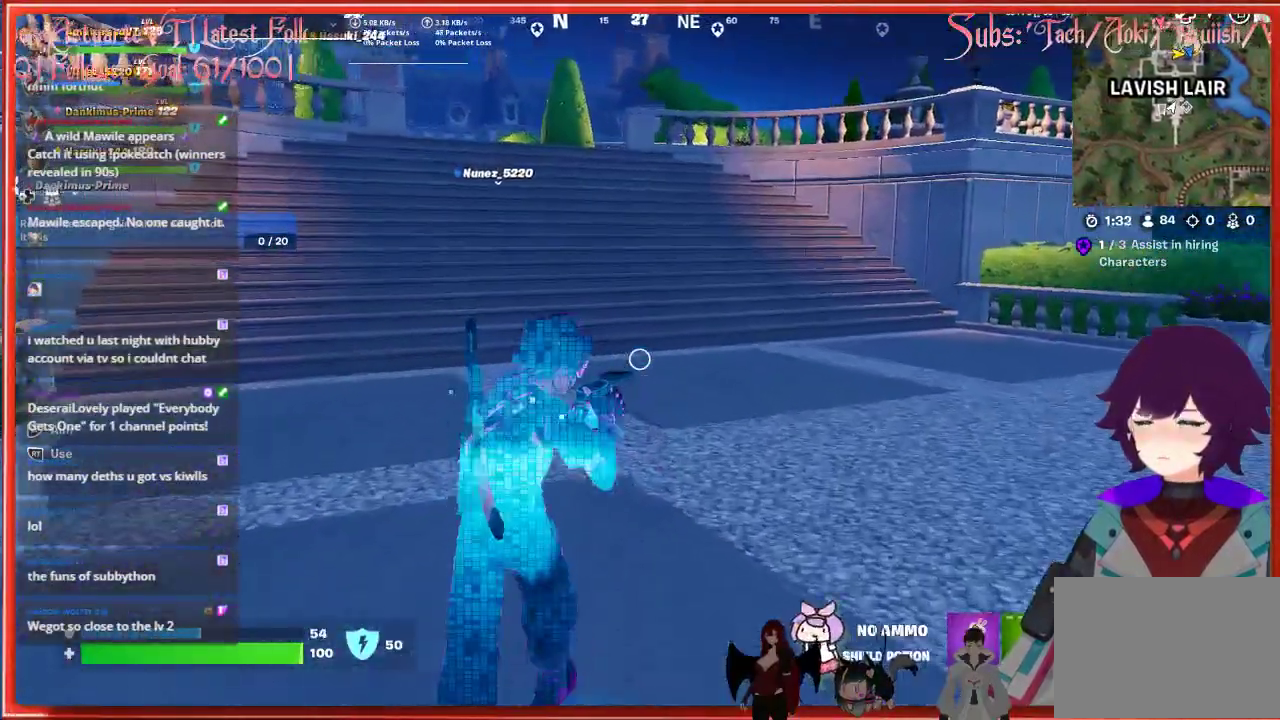
{"buttons": [], "left_stick": "up", "right_stick": "center", "events": []}